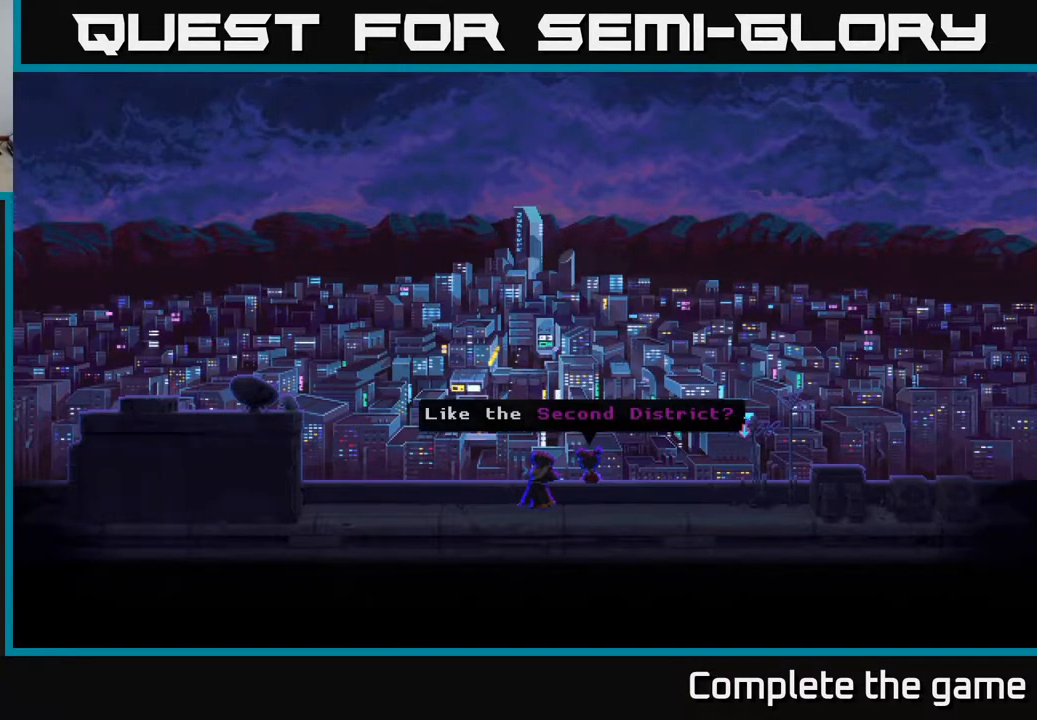
Gameplay with a controller (Xbox layout); each line is a JSON object with the inputs held at the frame after it. "events" lists button and stick changes between this image and that frame as [ms after this image, input, new state], when the widget could be followed in between.
{"buttons": ["A"], "left_stick": "center", "right_stick": "center", "events": [[333, "A", "down"]]}
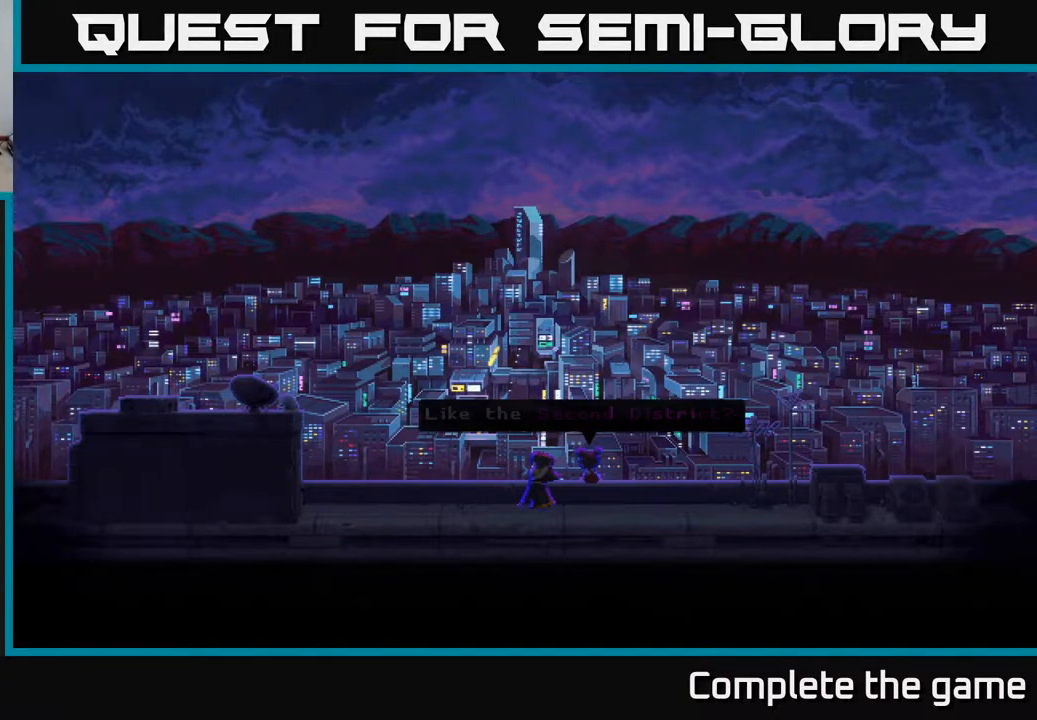
{"buttons": [], "left_stick": "center", "right_stick": "center", "events": [[17, "A", "up"]]}
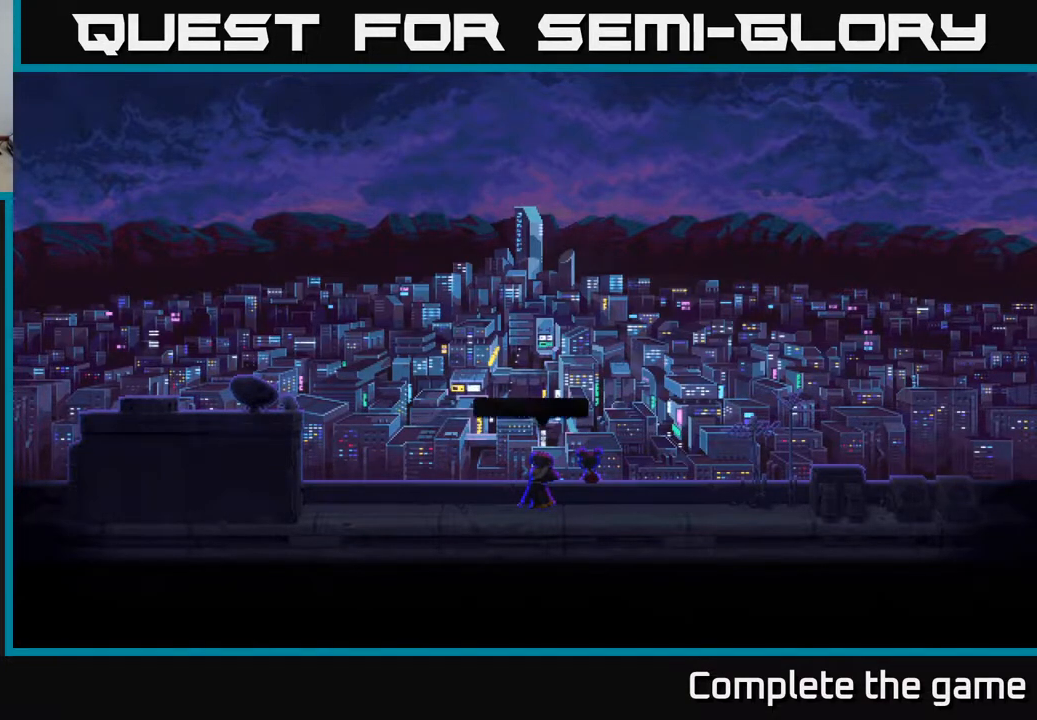
{"buttons": [], "left_stick": "center", "right_stick": "center", "events": []}
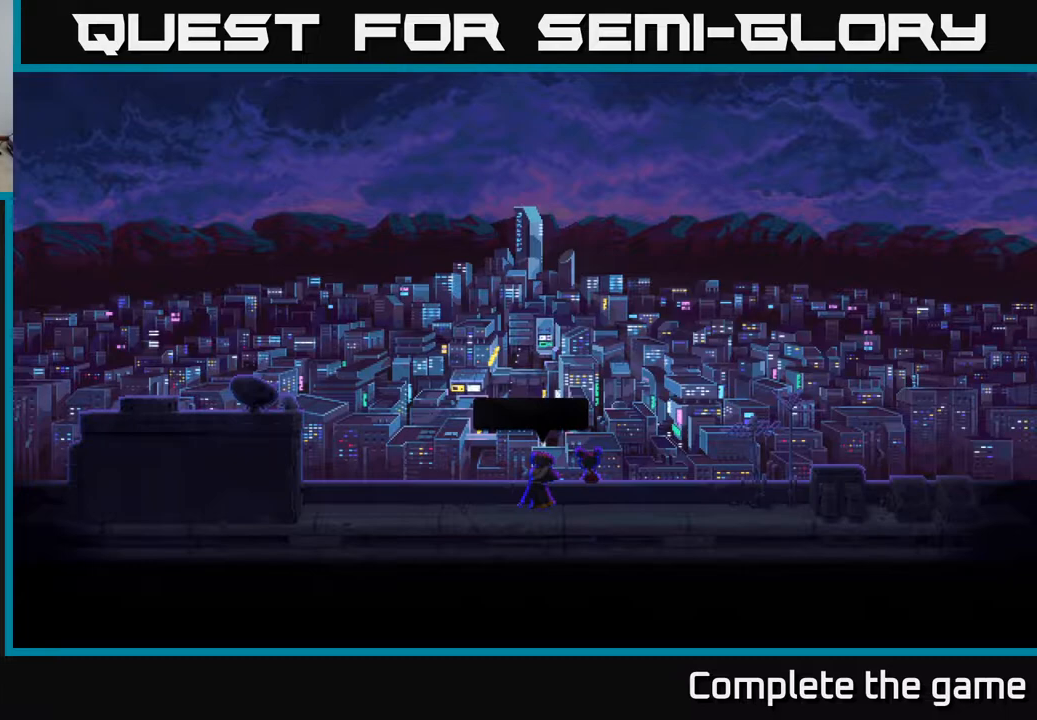
{"buttons": [], "left_stick": "center", "right_stick": "center", "events": []}
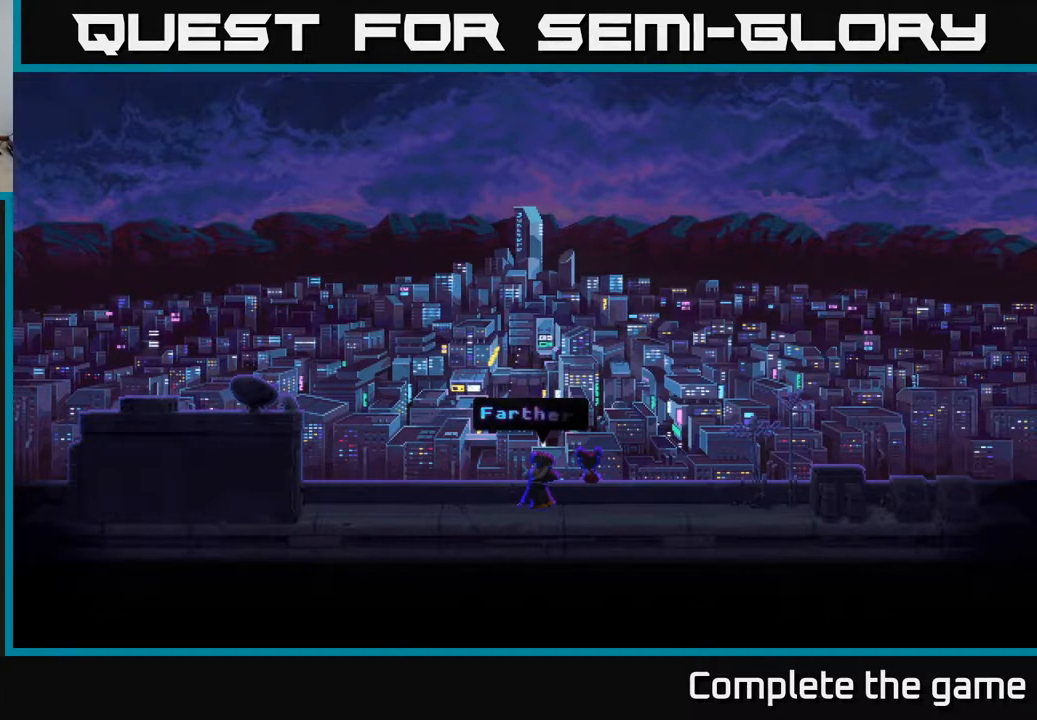
{"buttons": [], "left_stick": "center", "right_stick": "center", "events": []}
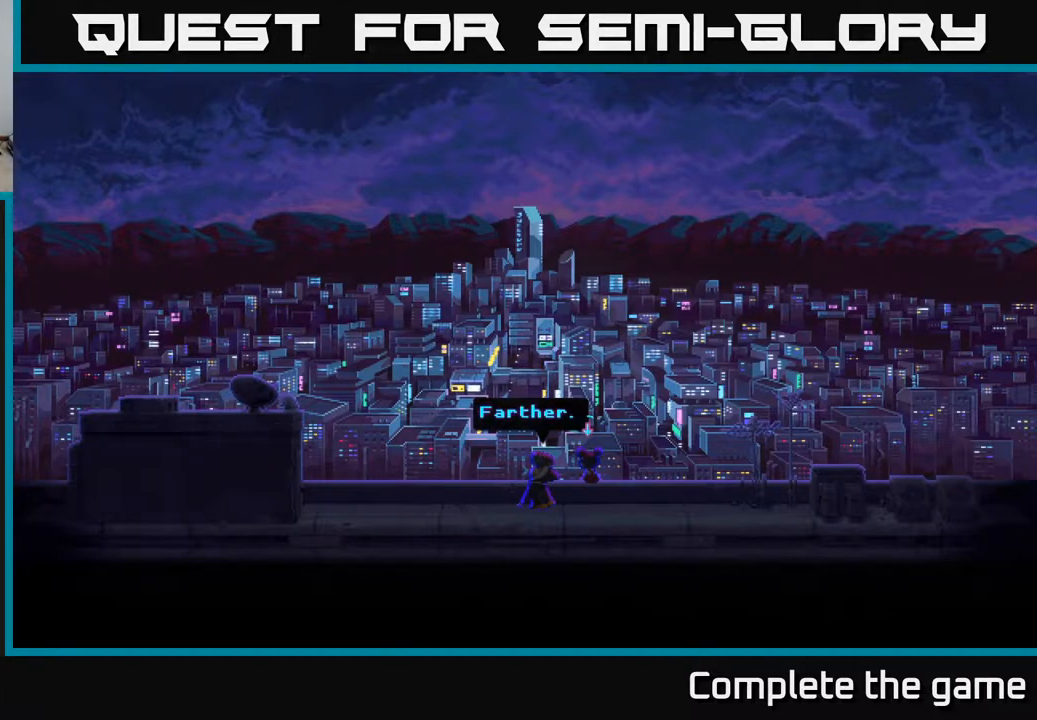
{"buttons": ["A"], "left_stick": "center", "right_stick": "center", "events": [[283, "A", "down"]]}
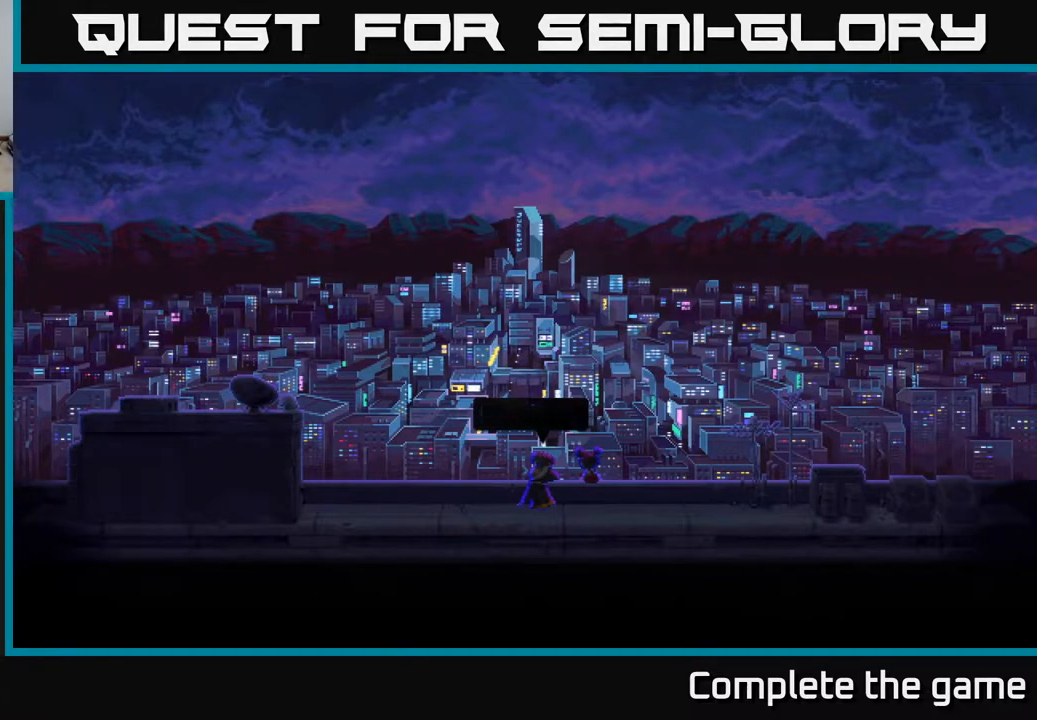
{"buttons": [], "left_stick": "center", "right_stick": "center", "events": [[33, "A", "up"]]}
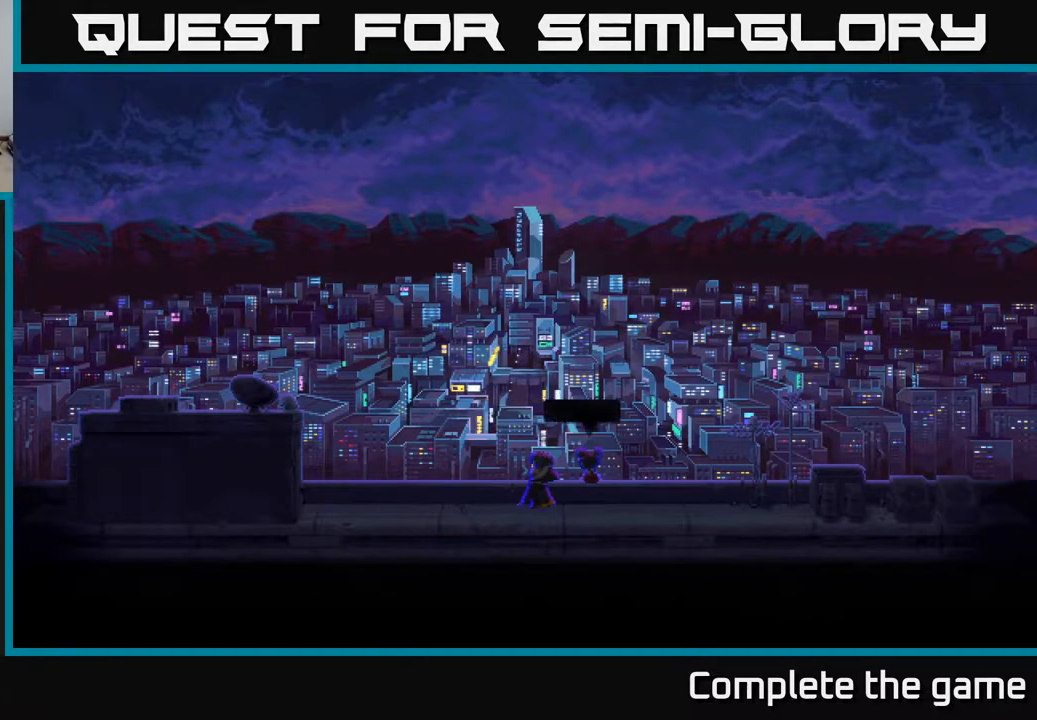
{"buttons": [], "left_stick": "center", "right_stick": "center", "events": []}
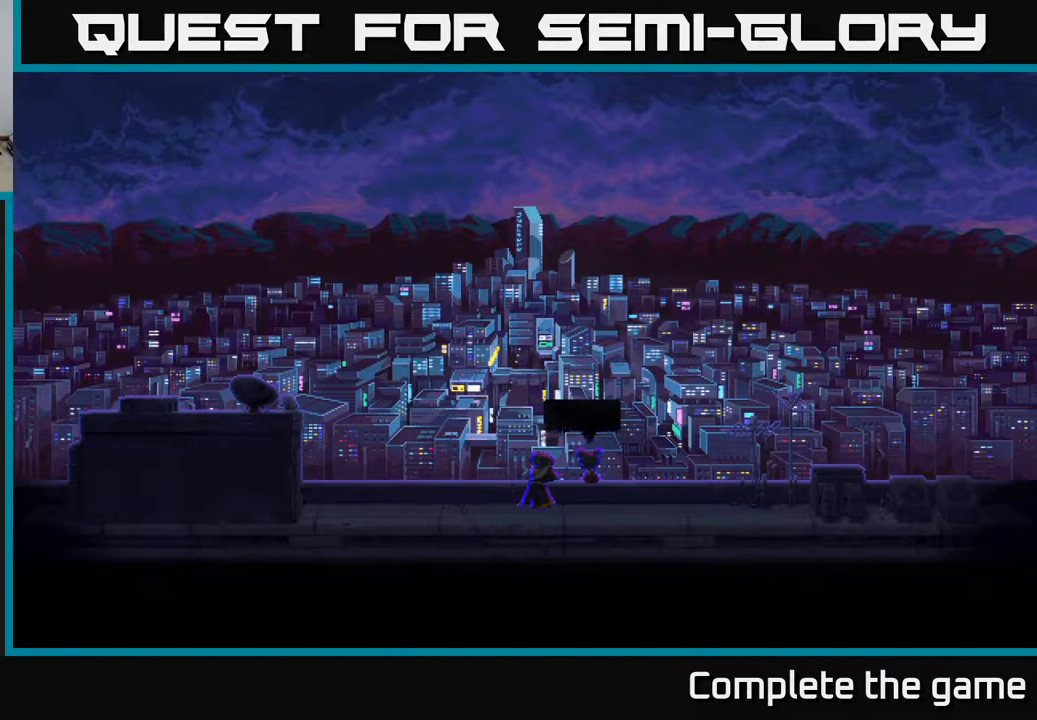
{"buttons": [], "left_stick": "center", "right_stick": "center", "events": []}
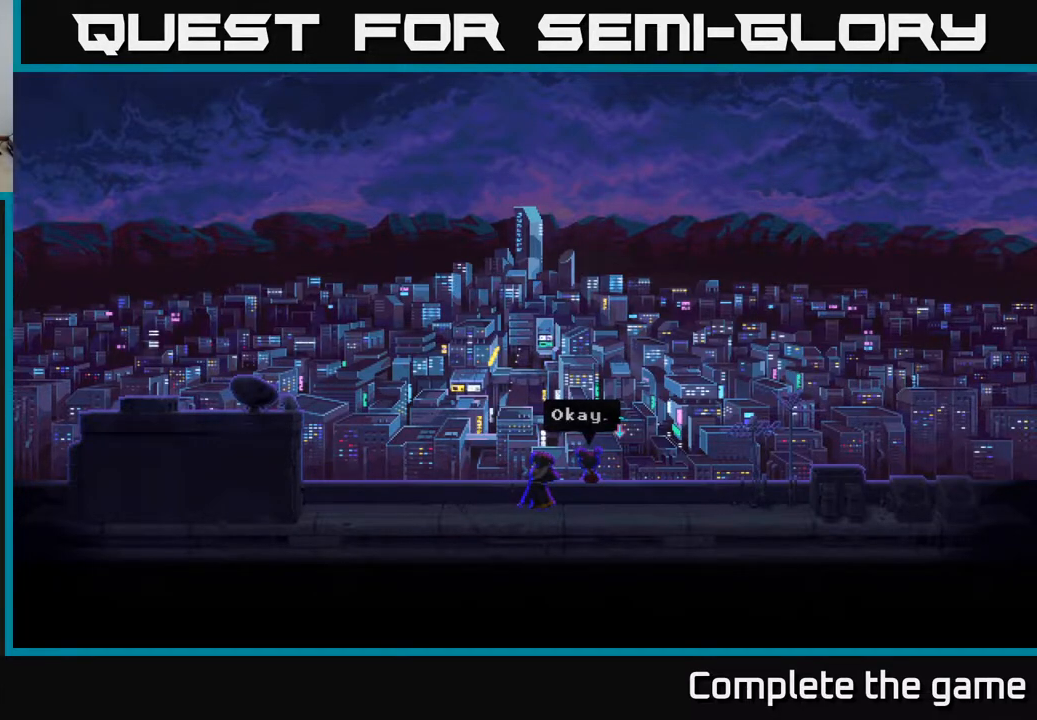
{"buttons": ["A"], "left_stick": "center", "right_stick": "center", "events": [[400, "A", "down"]]}
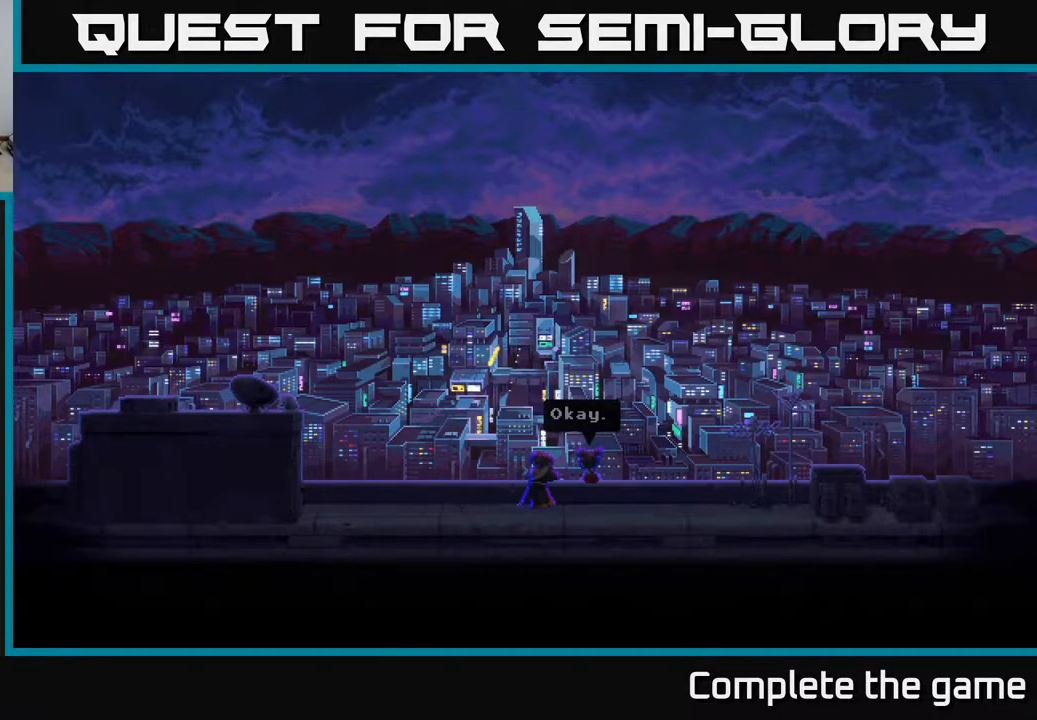
{"buttons": [], "left_stick": "center", "right_stick": "center", "events": [[133, "A", "up"]]}
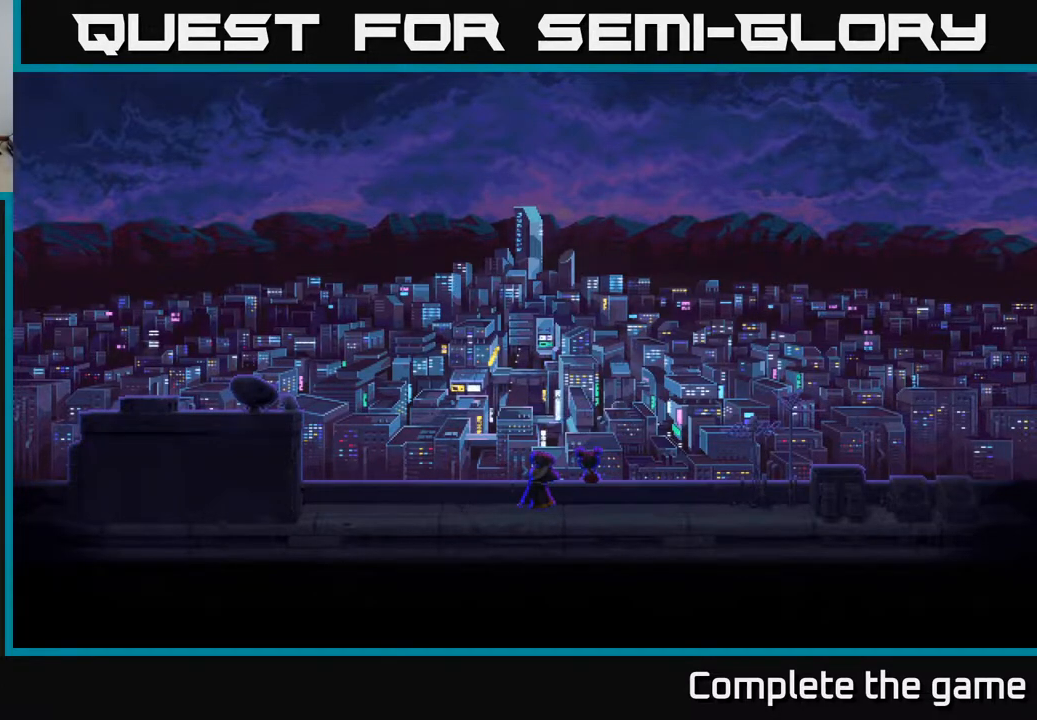
{"buttons": [], "left_stick": "center", "right_stick": "center", "events": []}
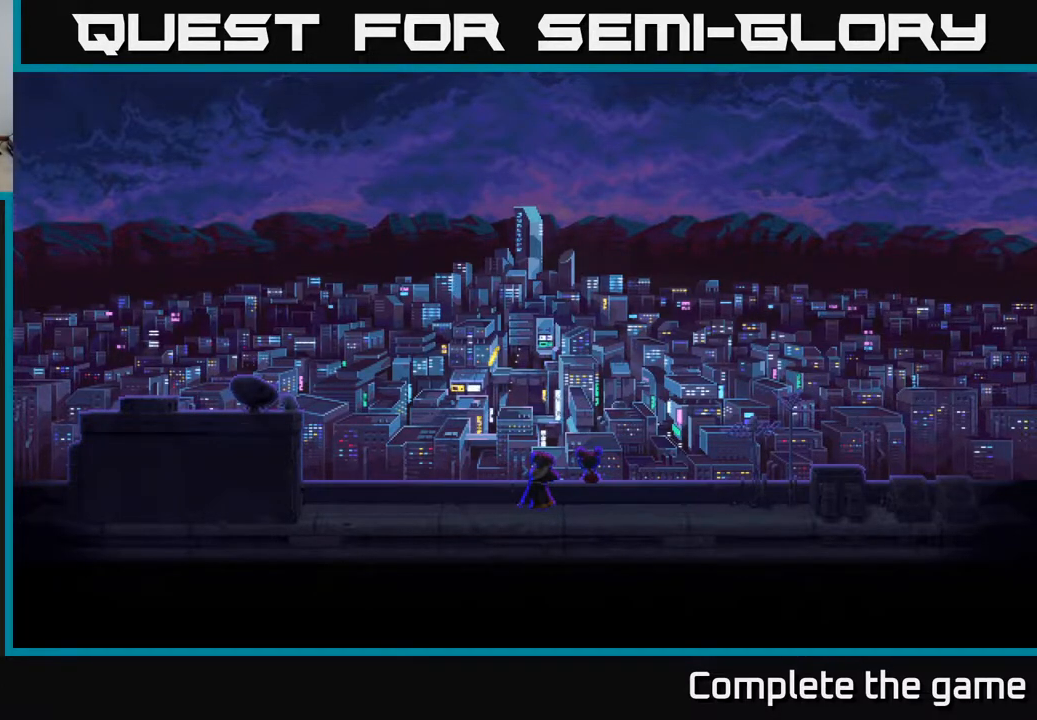
{"buttons": [], "left_stick": "center", "right_stick": "center", "events": []}
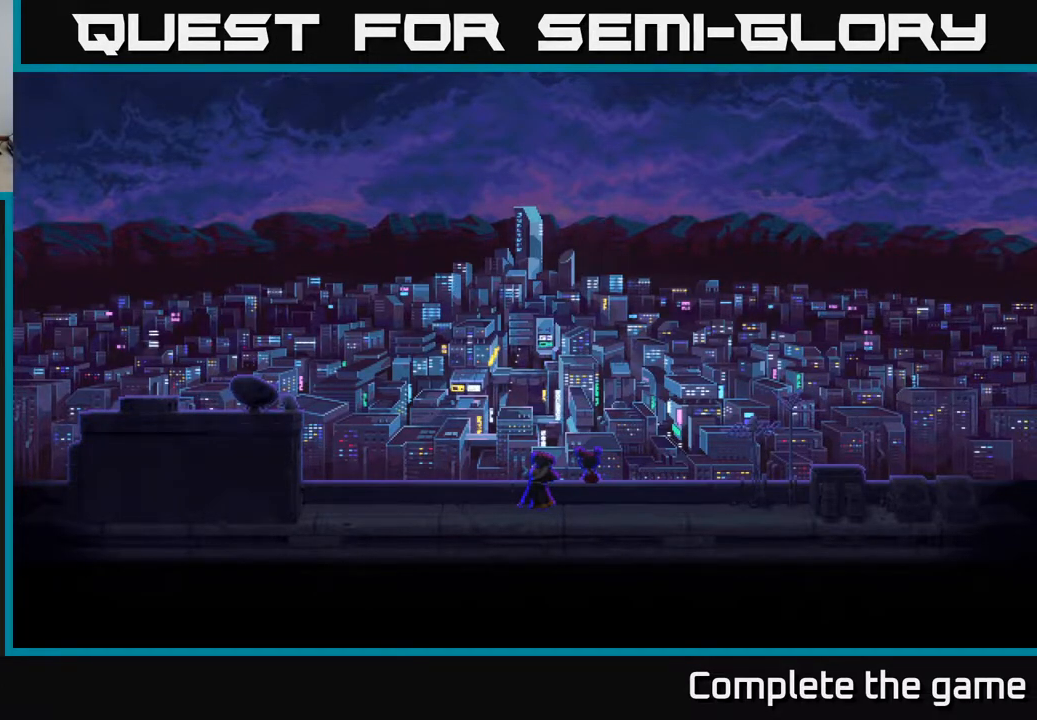
{"buttons": [], "left_stick": "center", "right_stick": "center", "events": []}
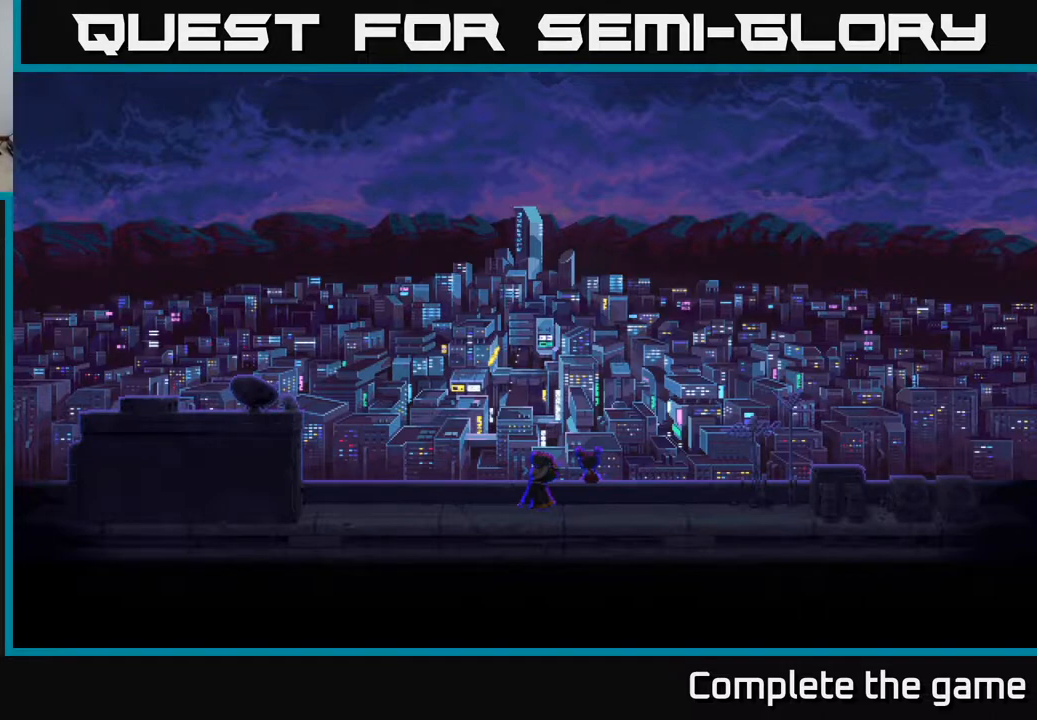
{"buttons": [], "left_stick": "center", "right_stick": "center", "events": []}
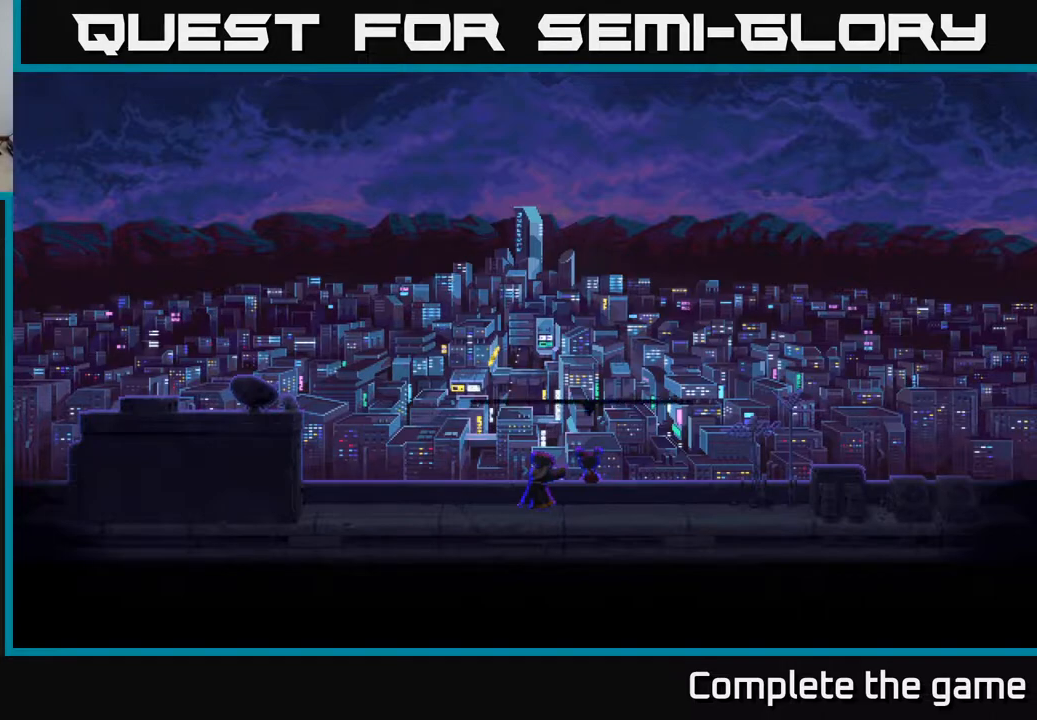
{"buttons": [], "left_stick": "center", "right_stick": "center", "events": []}
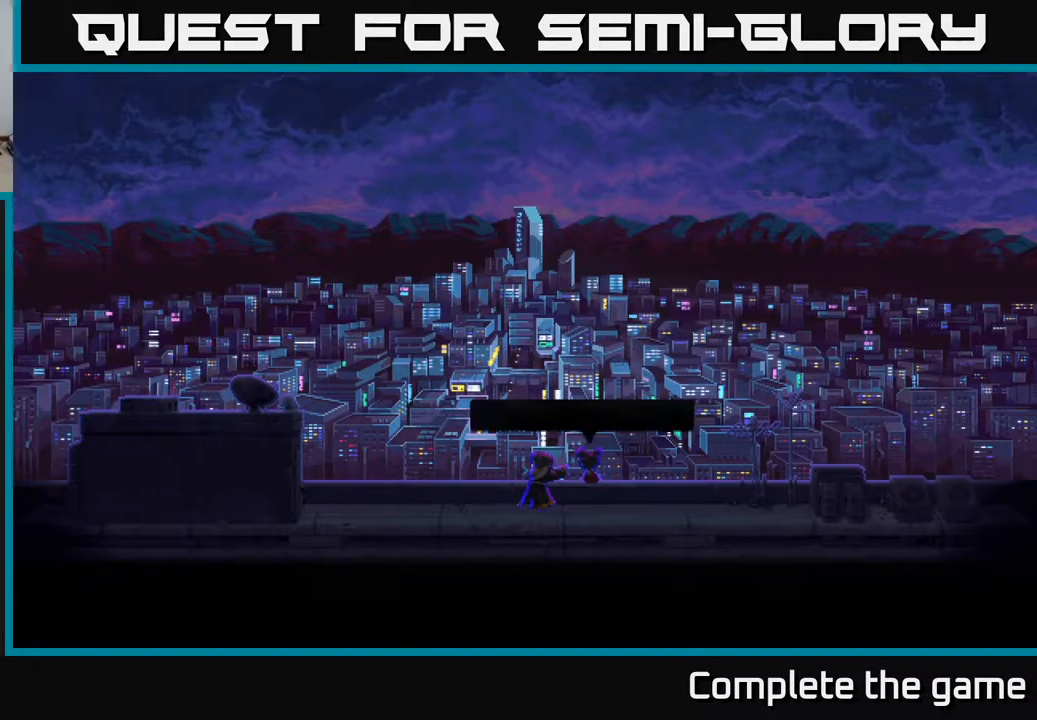
{"buttons": [], "left_stick": "center", "right_stick": "center", "events": []}
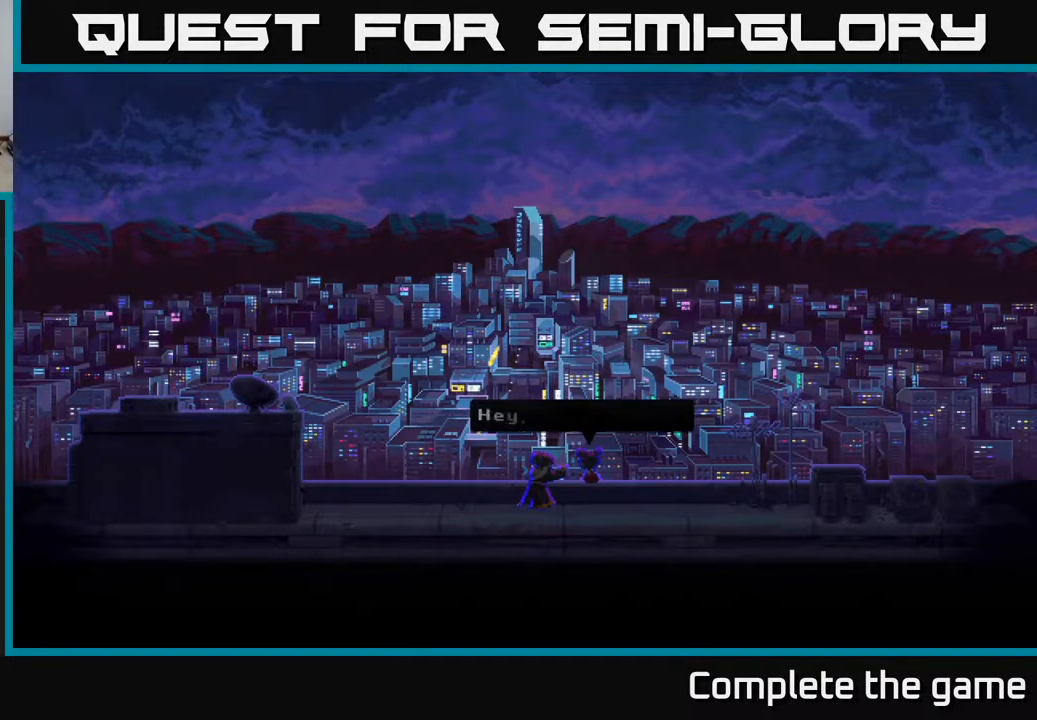
{"buttons": [], "left_stick": "center", "right_stick": "center", "events": []}
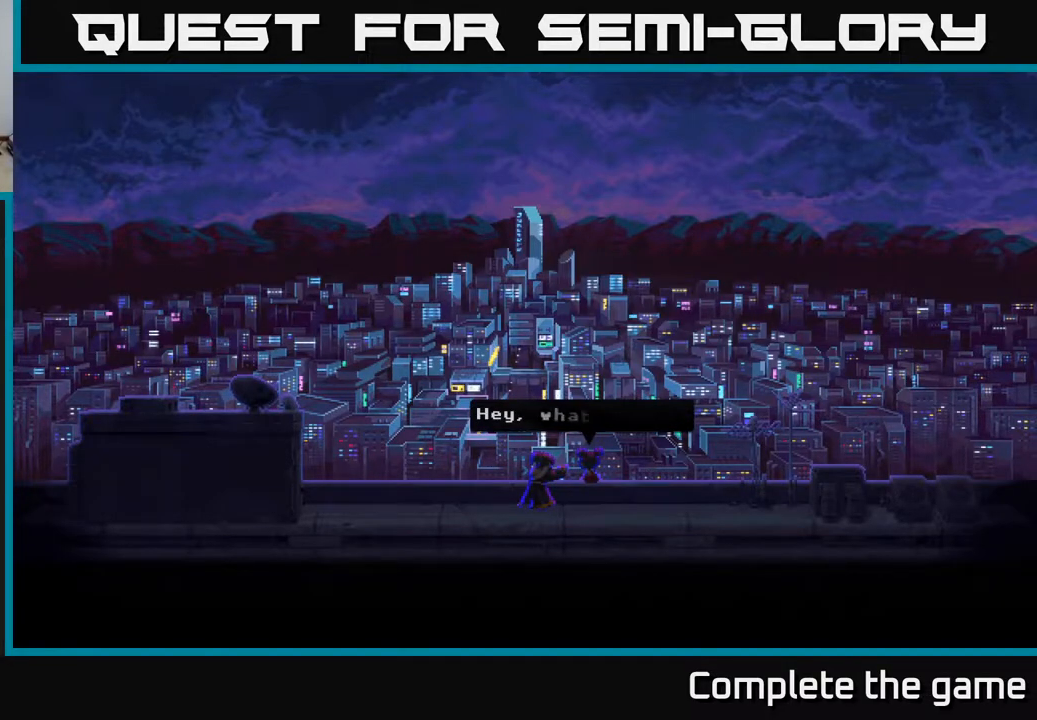
{"buttons": [], "left_stick": "center", "right_stick": "center", "events": []}
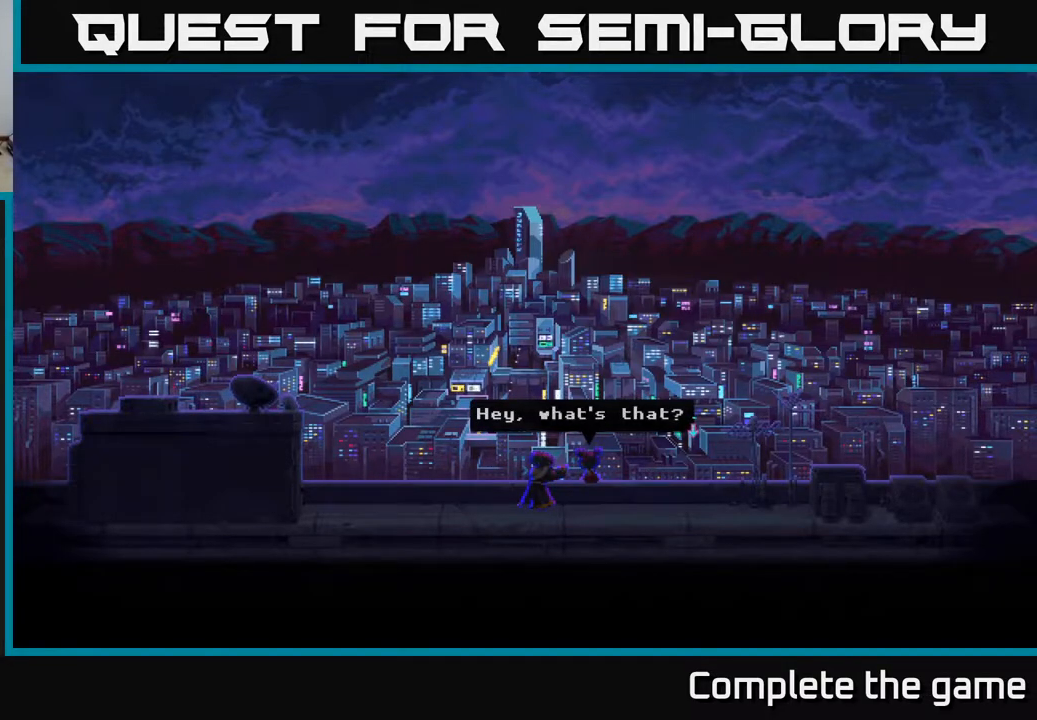
{"buttons": [], "left_stick": "center", "right_stick": "center", "events": [[117, "A", "down"], [300, "A", "up"]]}
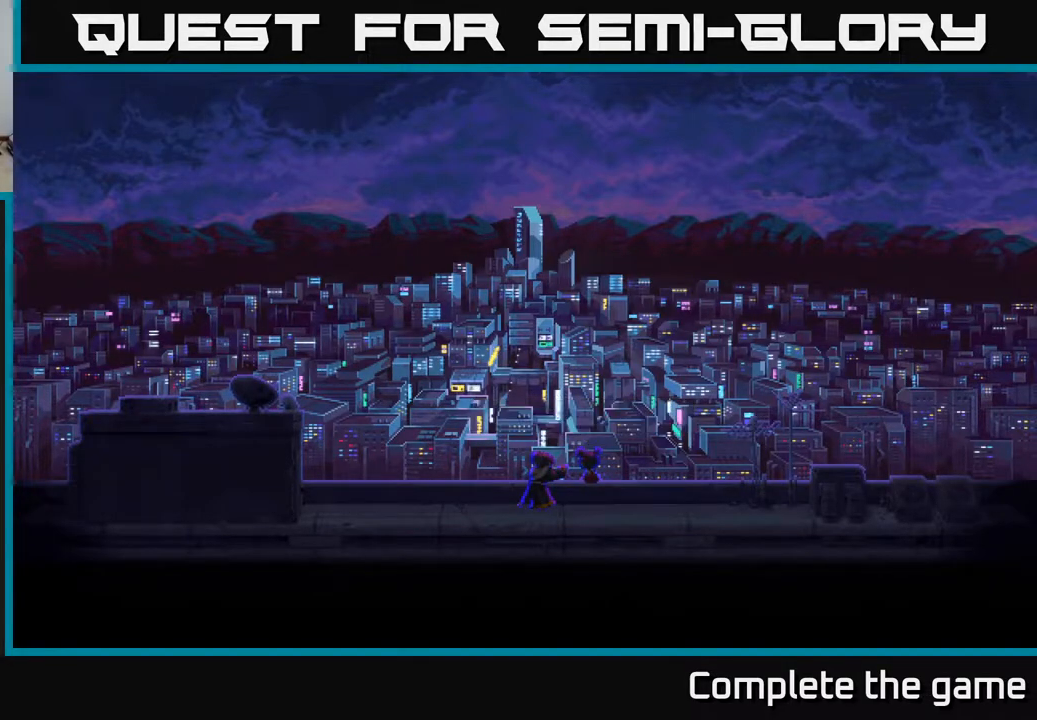
{"buttons": [], "left_stick": "center", "right_stick": "center", "events": []}
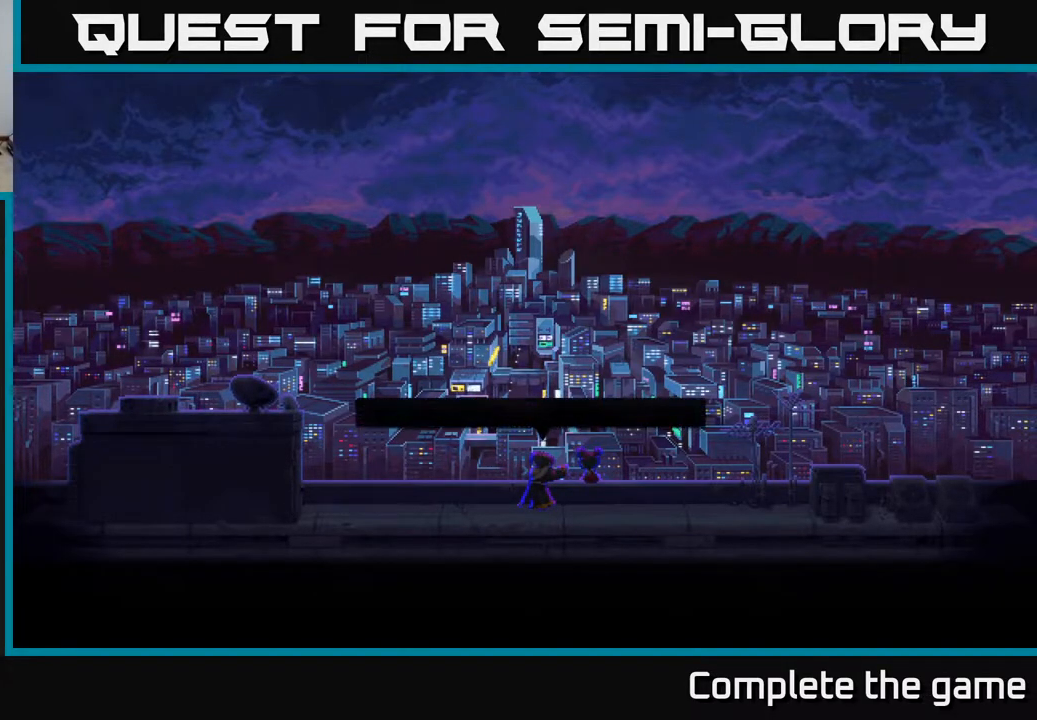
{"buttons": [], "left_stick": "center", "right_stick": "center", "events": []}
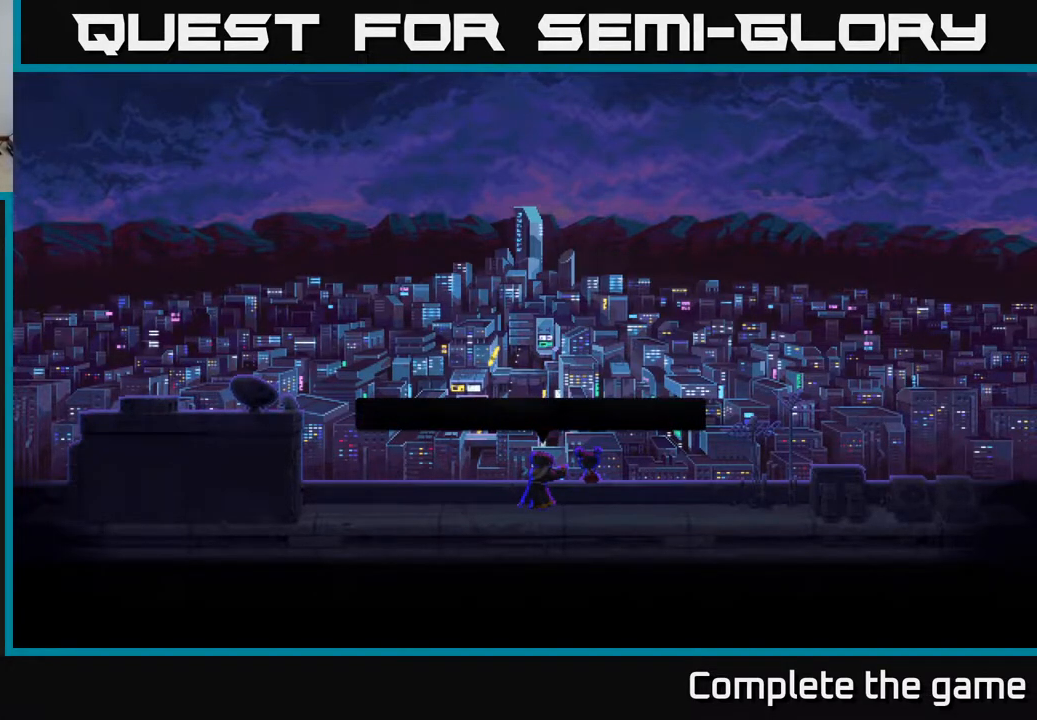
{"buttons": [], "left_stick": "center", "right_stick": "center", "events": []}
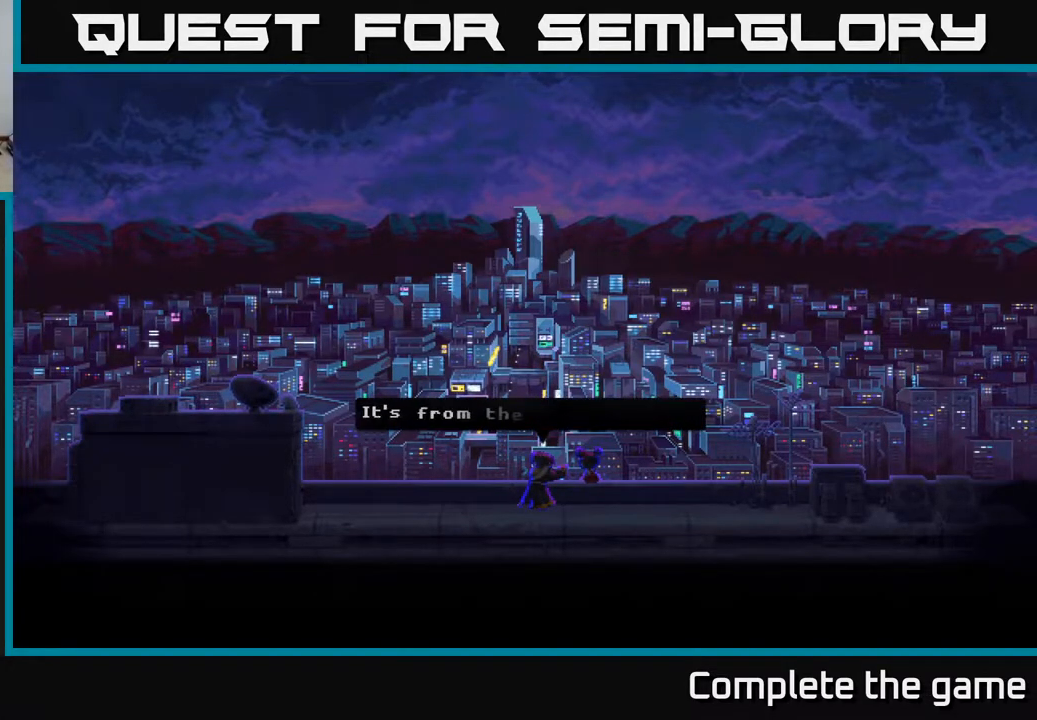
{"buttons": [], "left_stick": "center", "right_stick": "center", "events": []}
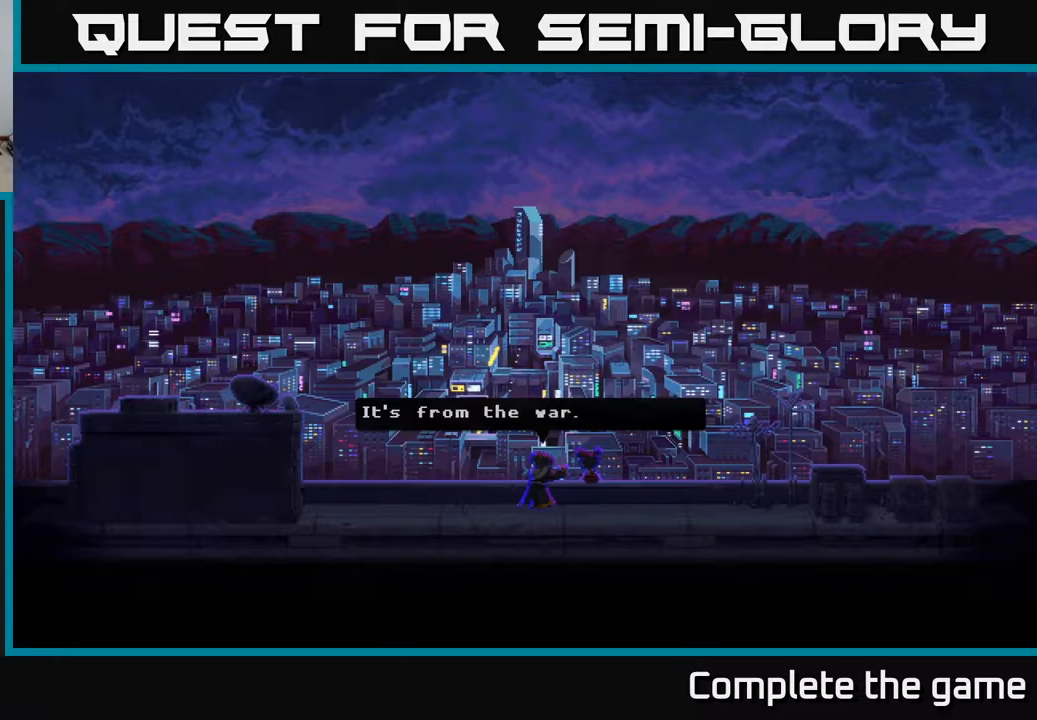
{"buttons": [], "left_stick": "center", "right_stick": "center", "events": []}
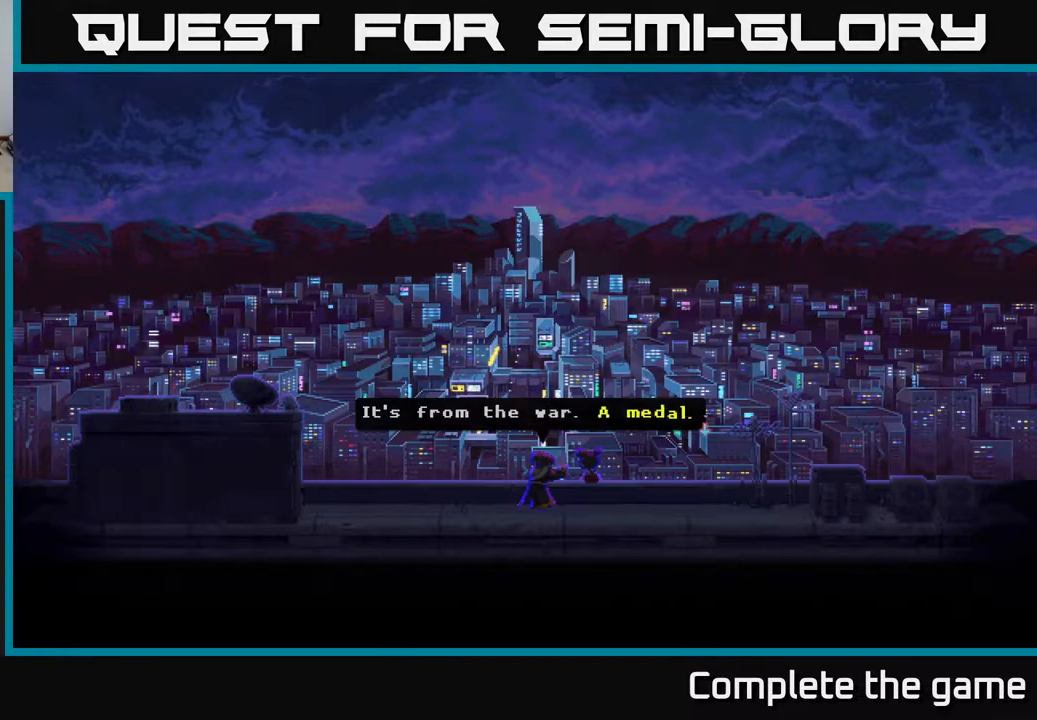
{"buttons": ["A"], "left_stick": "center", "right_stick": "center", "events": [[317, "A", "down"]]}
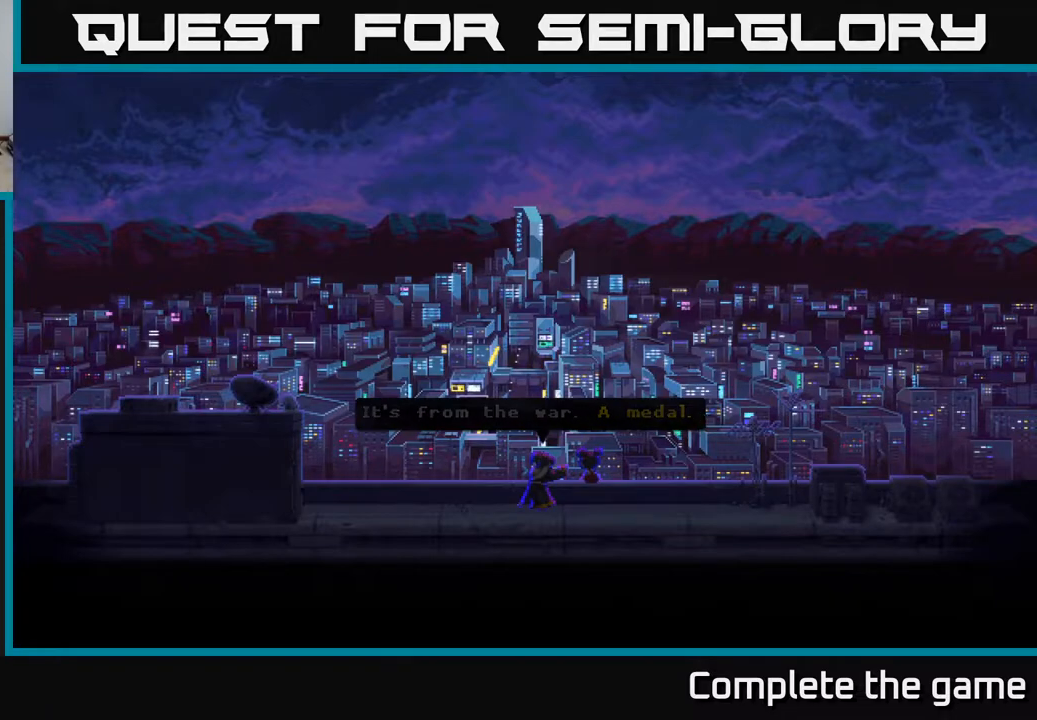
{"buttons": [], "left_stick": "center", "right_stick": "center", "events": [[17, "A", "up"]]}